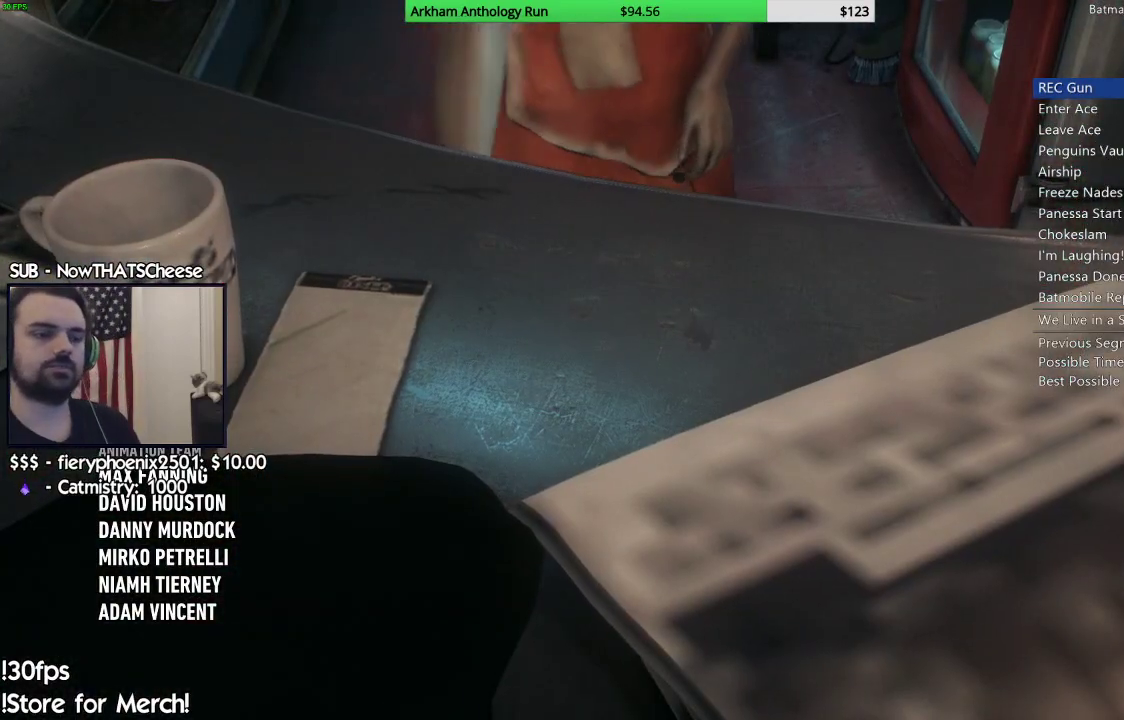
Gameplay with a controller (Xbox layout); each line is a JSON object with the inputs held at the frame after it. "events" lists button and stick changes between this image and that frame as [ms after this image, input, new state], when the widget could be followed in between.
{"buttons": [], "left_stick": "center", "right_stick": "center", "events": [[117, "right_stick", "down-right"], [467, "right_stick", "center"]]}
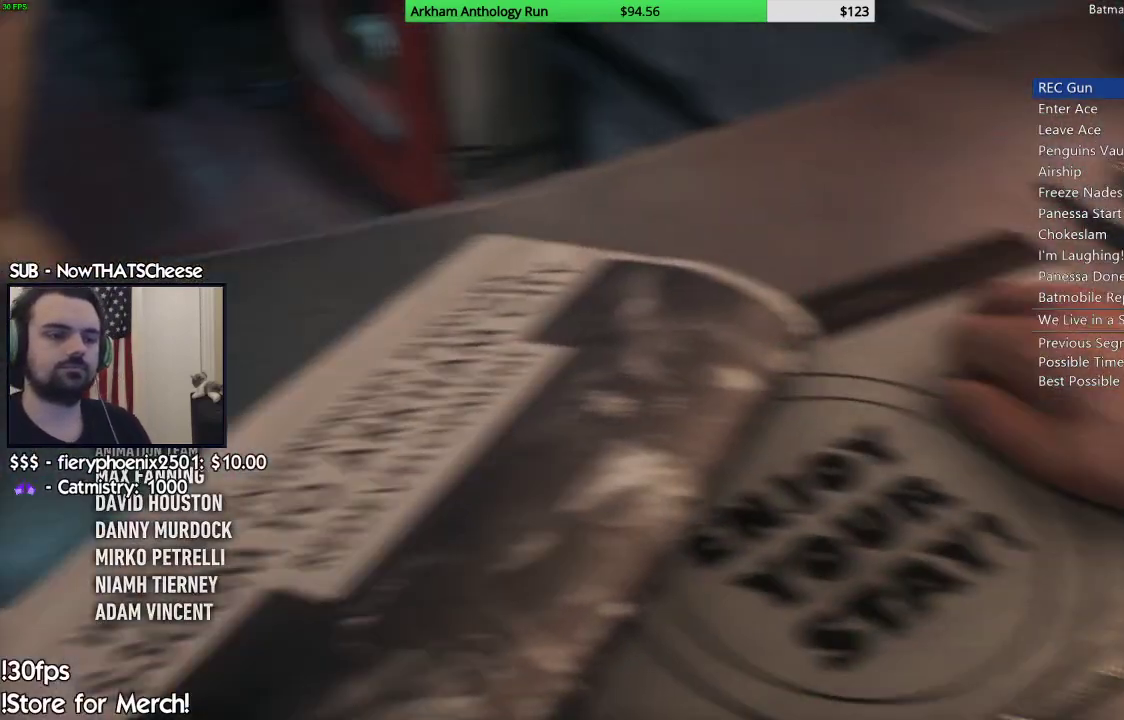
{"buttons": [], "left_stick": "center", "right_stick": "center", "events": []}
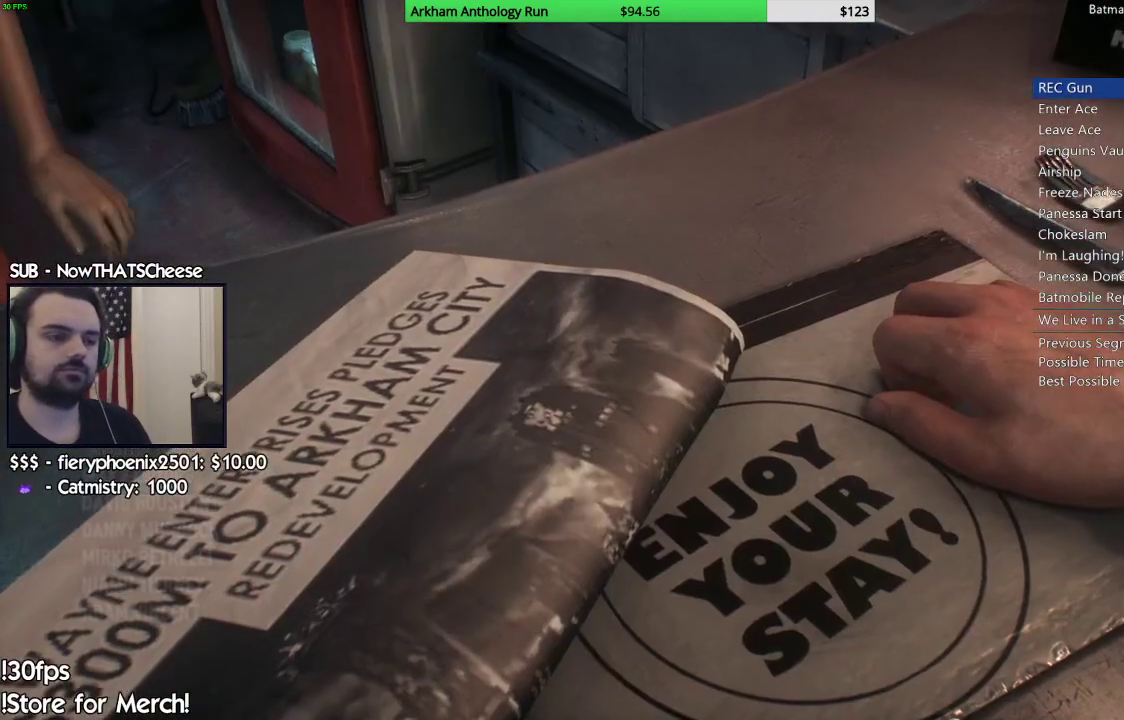
{"buttons": [], "left_stick": "center", "right_stick": "center", "events": []}
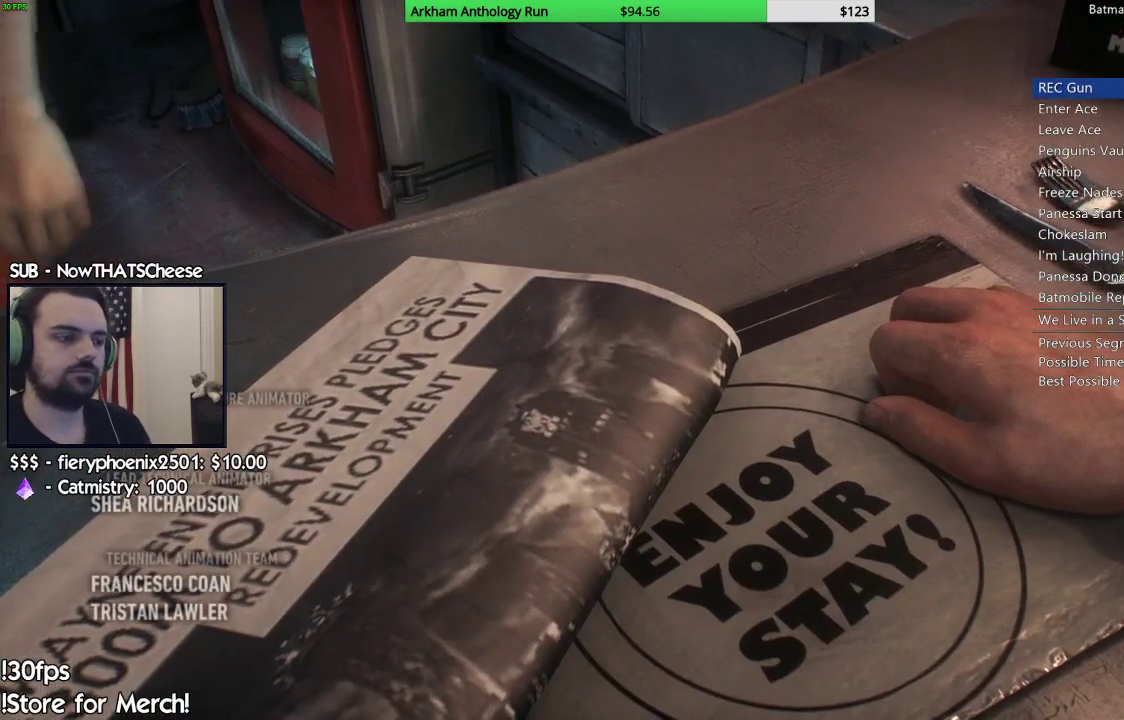
{"buttons": [], "left_stick": "center", "right_stick": "center", "events": []}
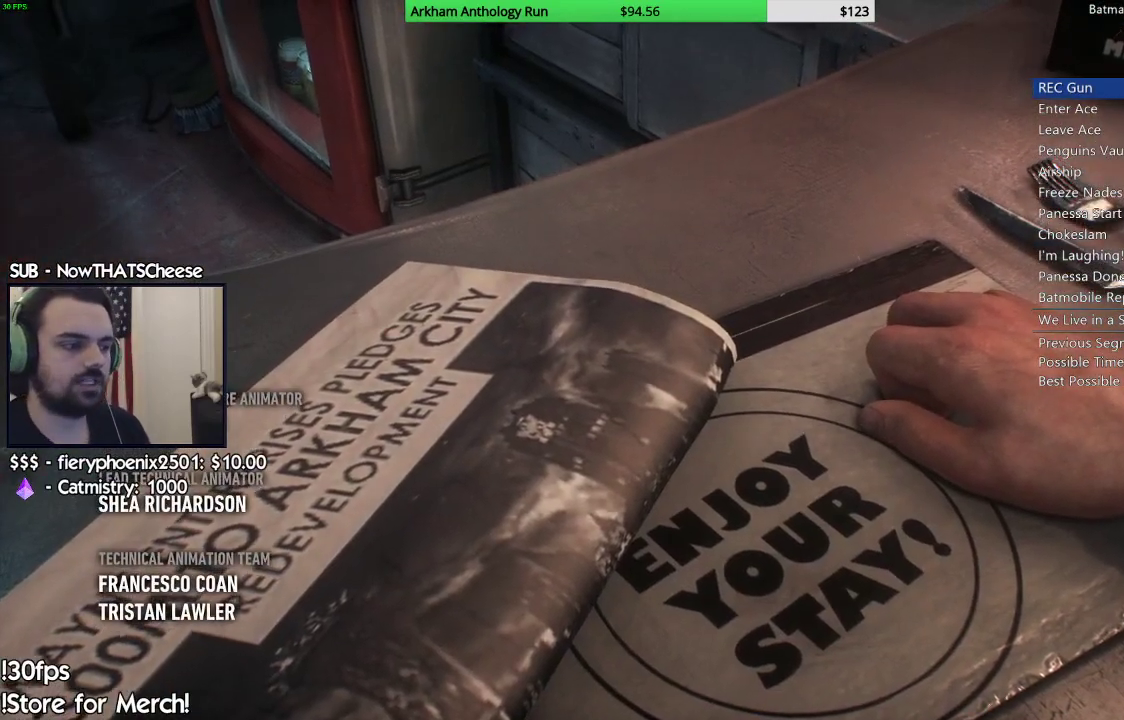
{"buttons": [], "left_stick": "center", "right_stick": "center", "events": []}
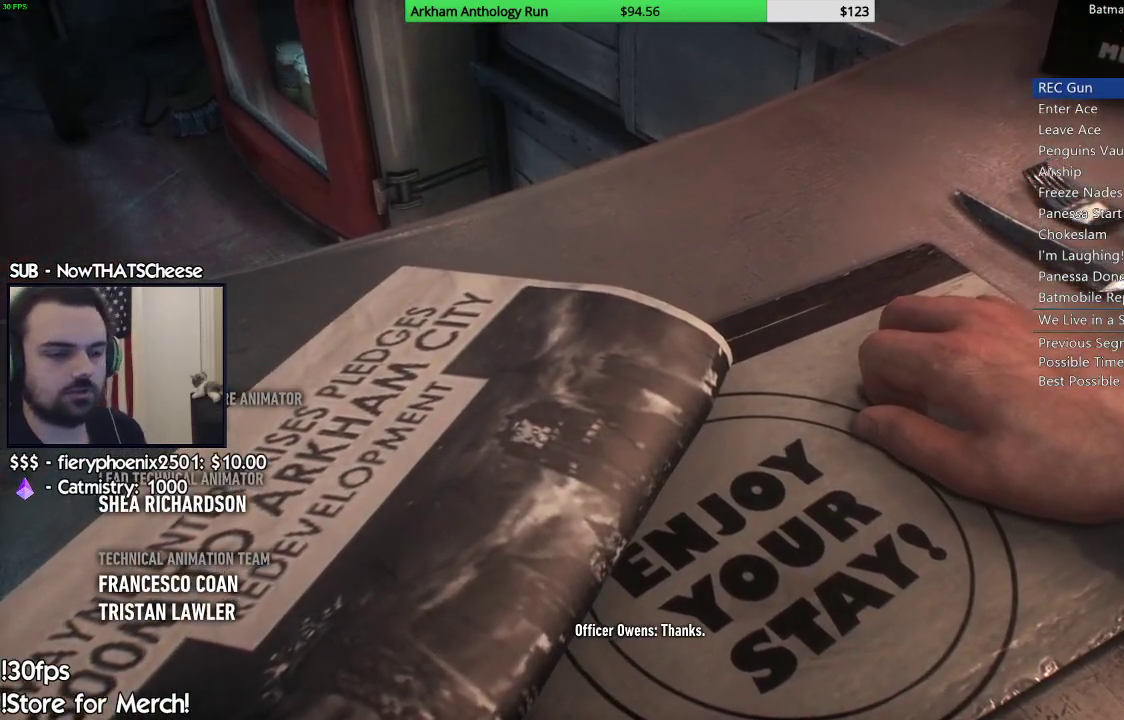
{"buttons": [], "left_stick": "center", "right_stick": "center", "events": []}
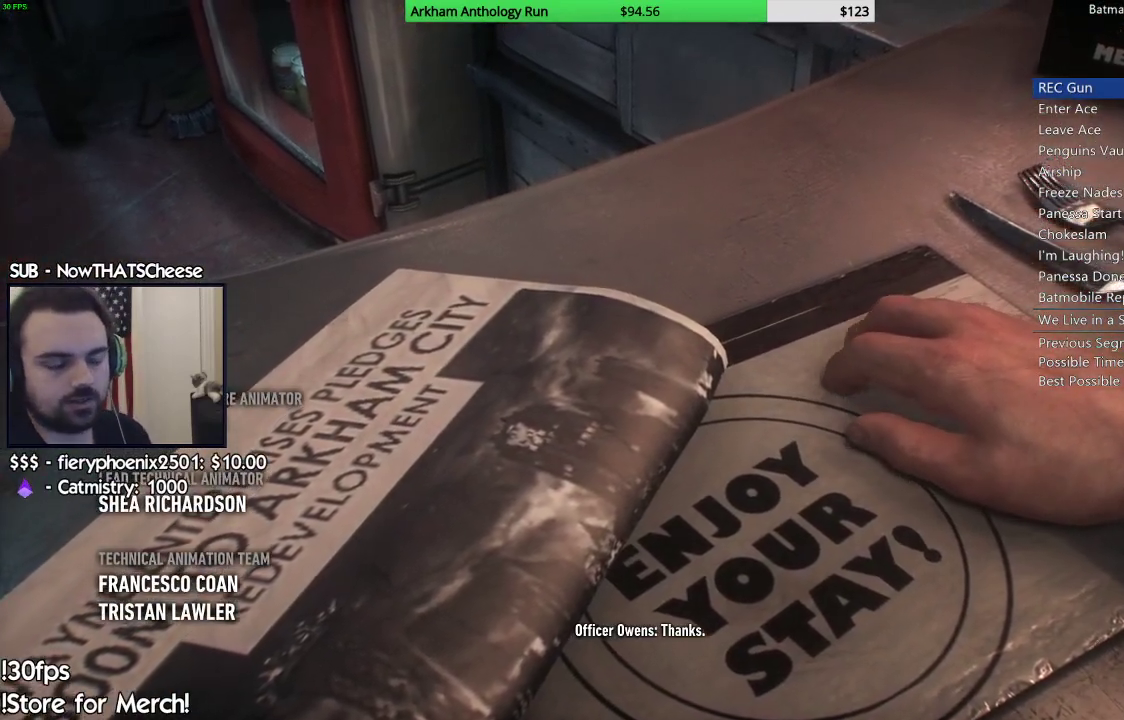
{"buttons": [], "left_stick": "center", "right_stick": "center", "events": []}
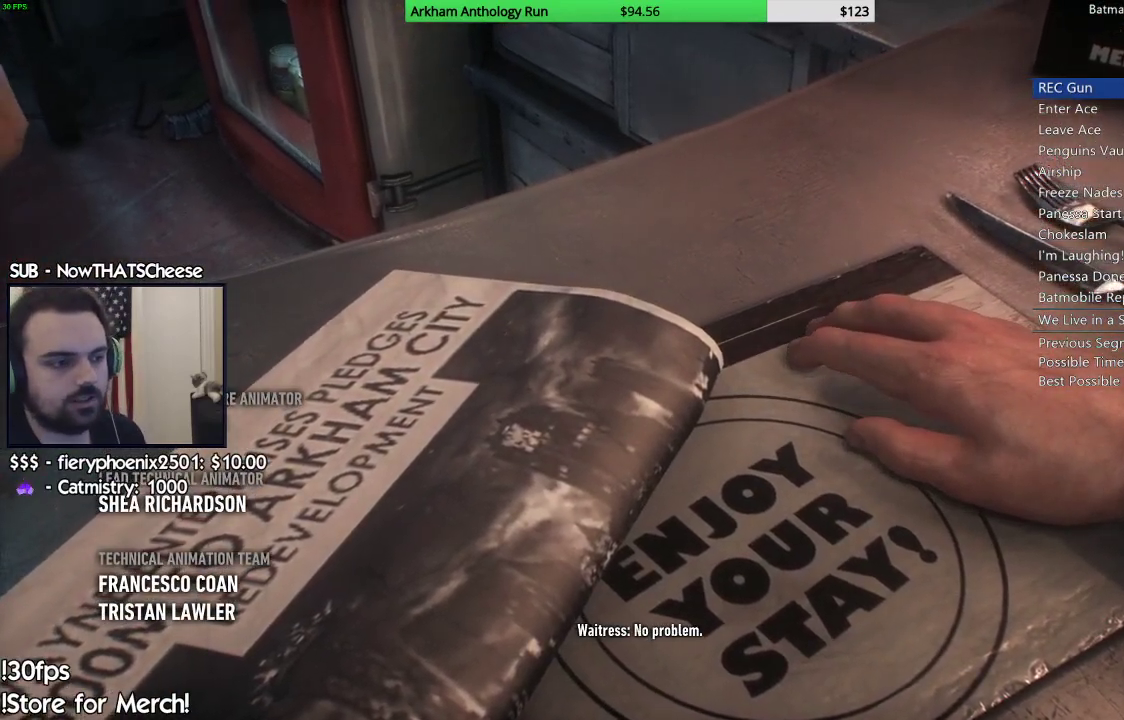
{"buttons": [], "left_stick": "center", "right_stick": "left", "events": [[383, "right_stick", "left"]]}
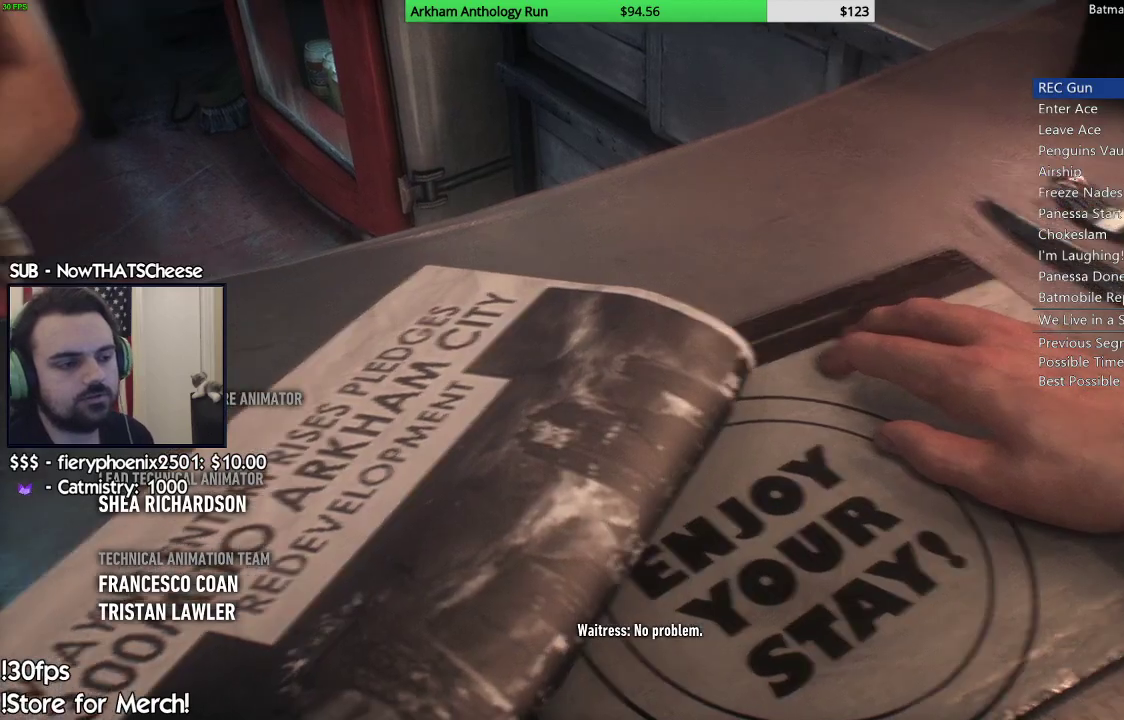
{"buttons": [], "left_stick": "center", "right_stick": "center", "events": [[100, "right_stick", "up-left"], [500, "right_stick", "center"]]}
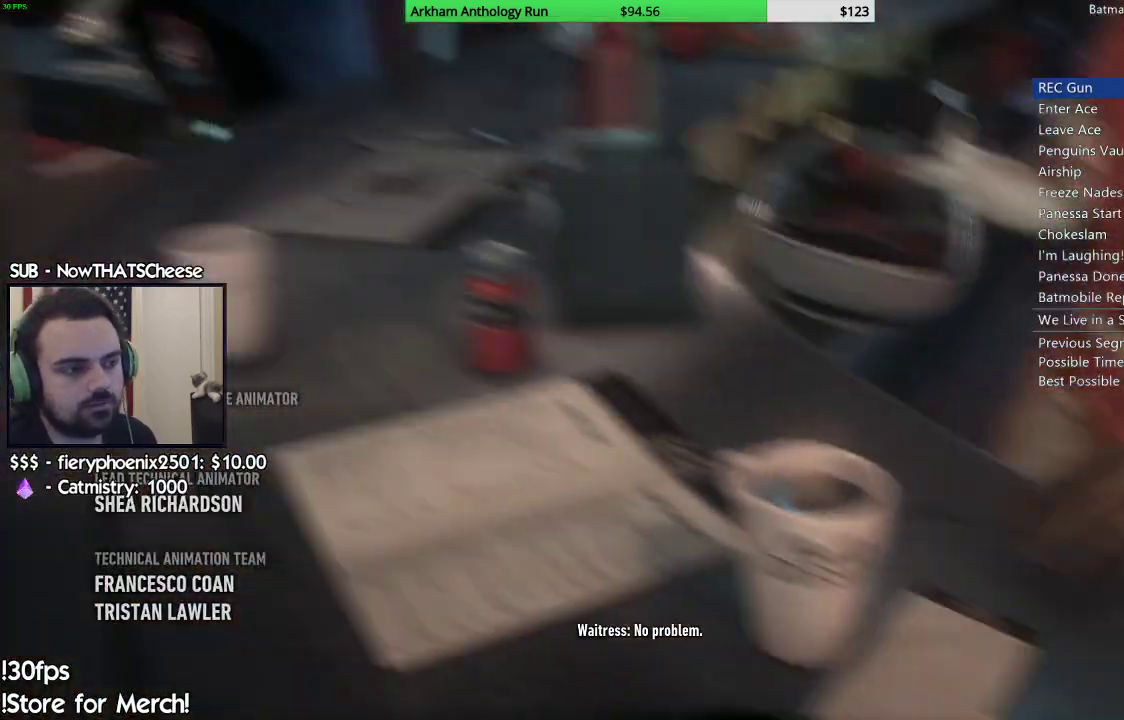
{"buttons": [], "left_stick": "center", "right_stick": "down", "events": [[417, "right_stick", "down"]]}
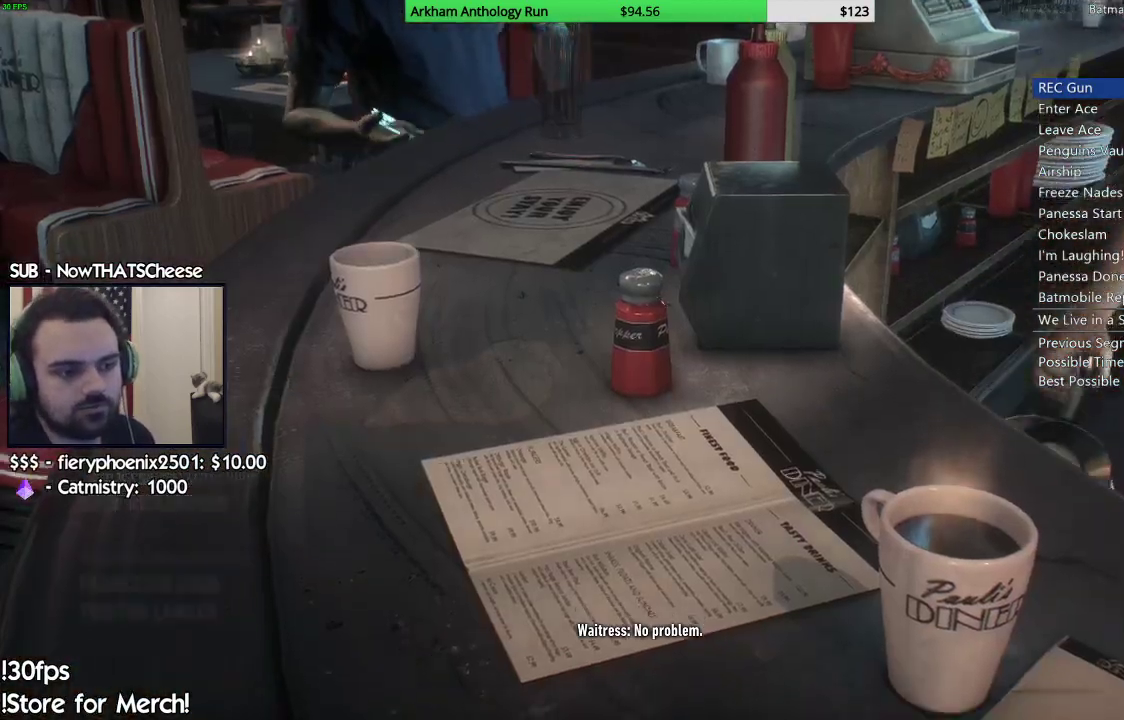
{"buttons": [], "left_stick": "center", "right_stick": "down-left", "events": [[317, "right_stick", "down-left"]]}
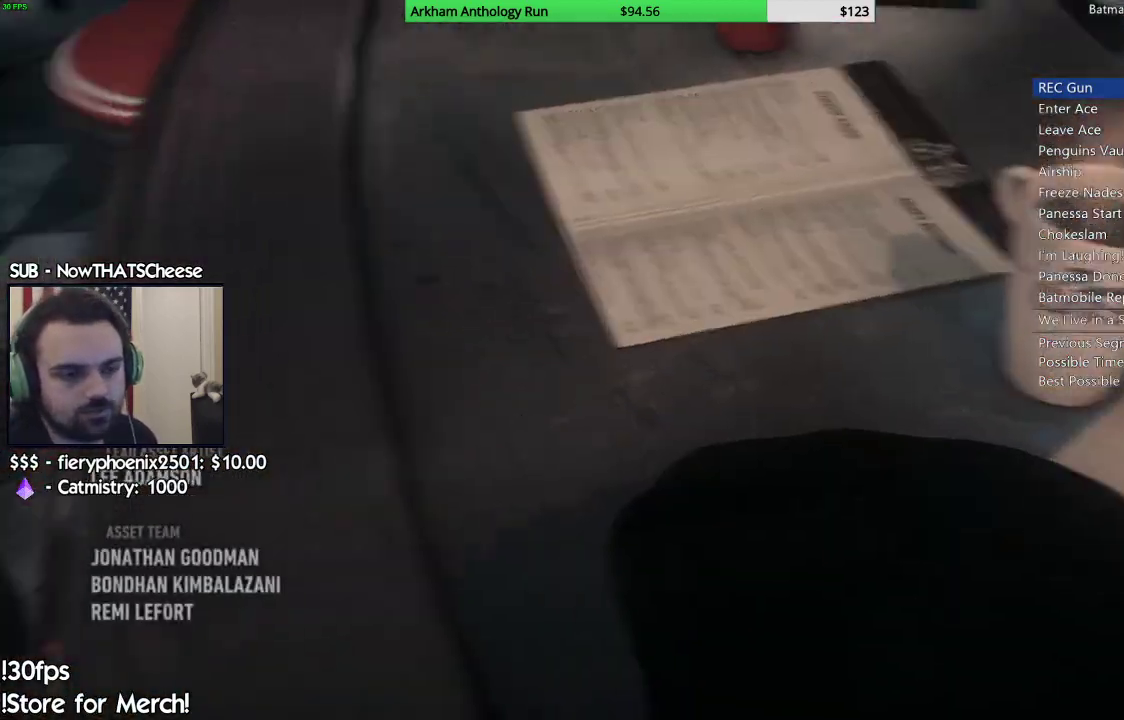
{"buttons": [], "left_stick": "center", "right_stick": "center", "events": [[17, "right_stick", "center"]]}
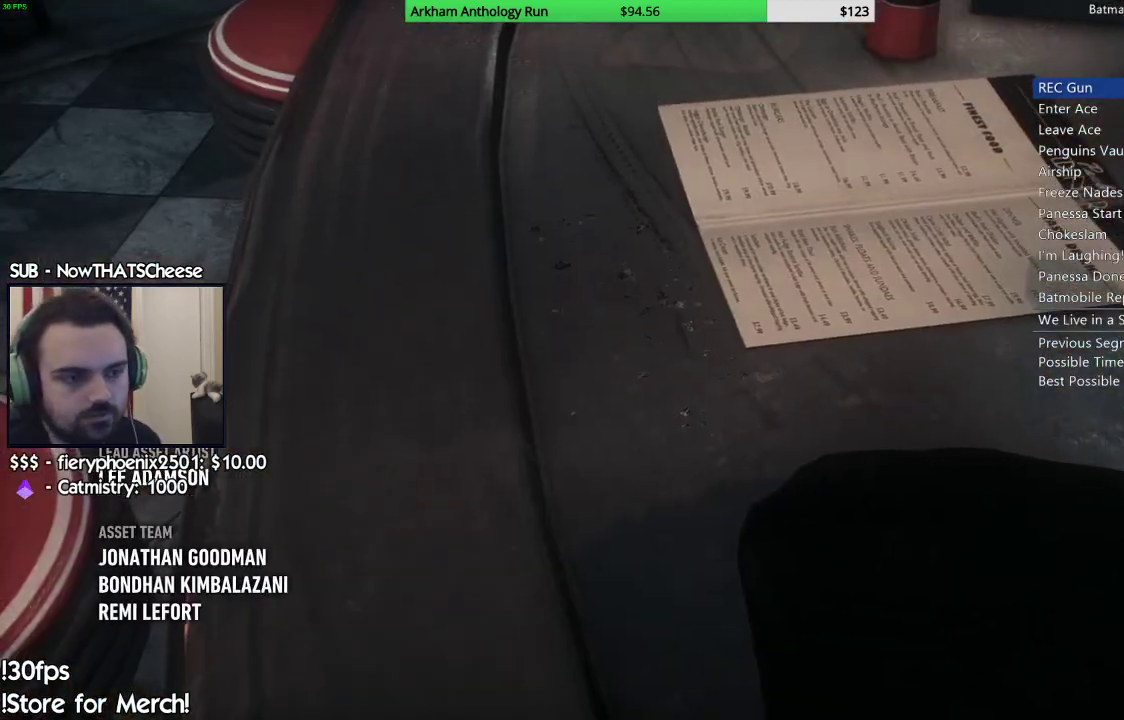
{"buttons": [], "left_stick": "center", "right_stick": "down-right", "events": [[67, "right_stick", "right"], [133, "right_stick", "down-right"]]}
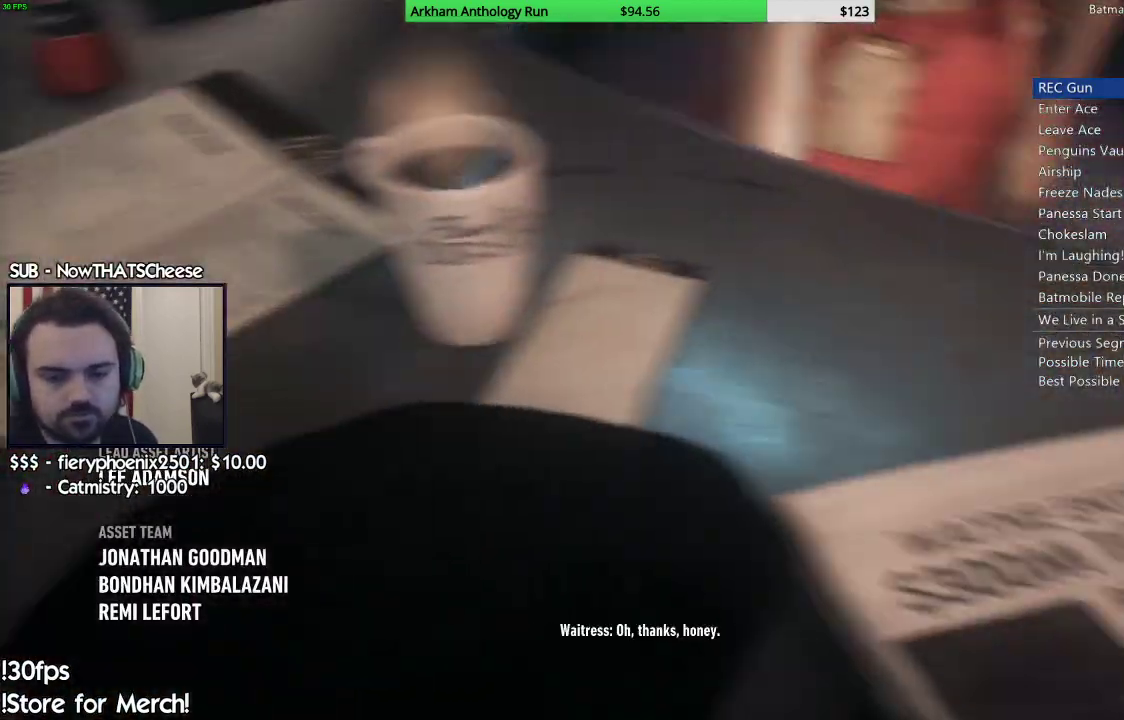
{"buttons": [], "left_stick": "center", "right_stick": "down-right", "events": []}
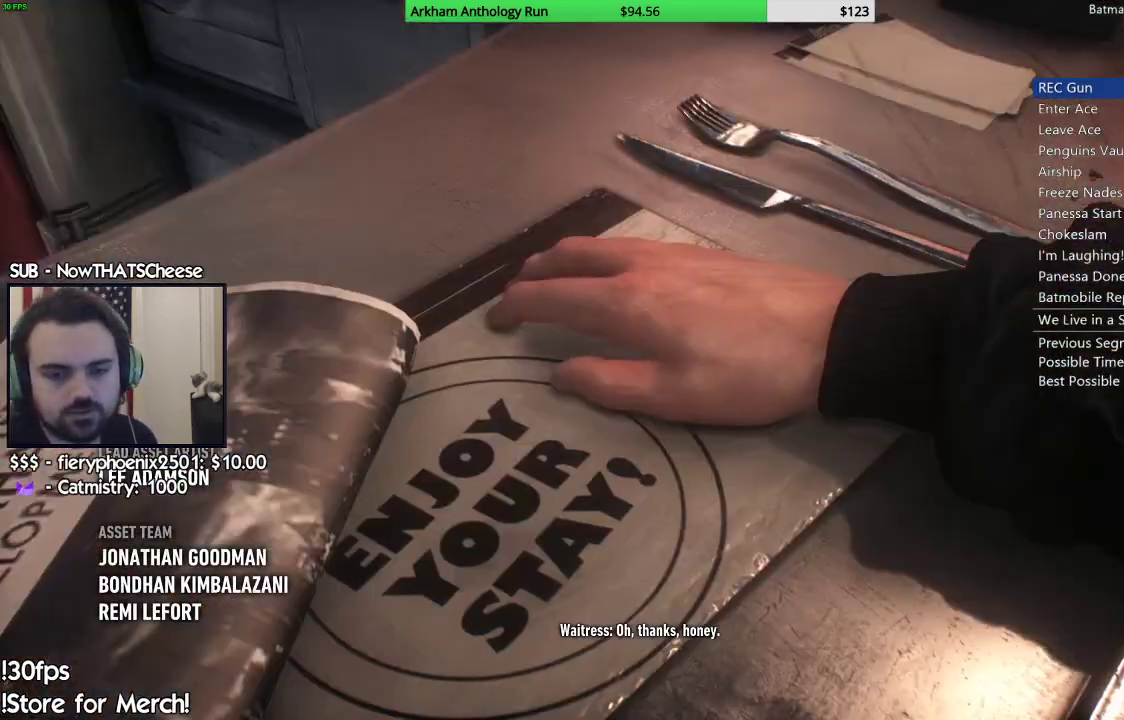
{"buttons": [], "left_stick": "center", "right_stick": "down", "events": [[433, "right_stick", "down"]]}
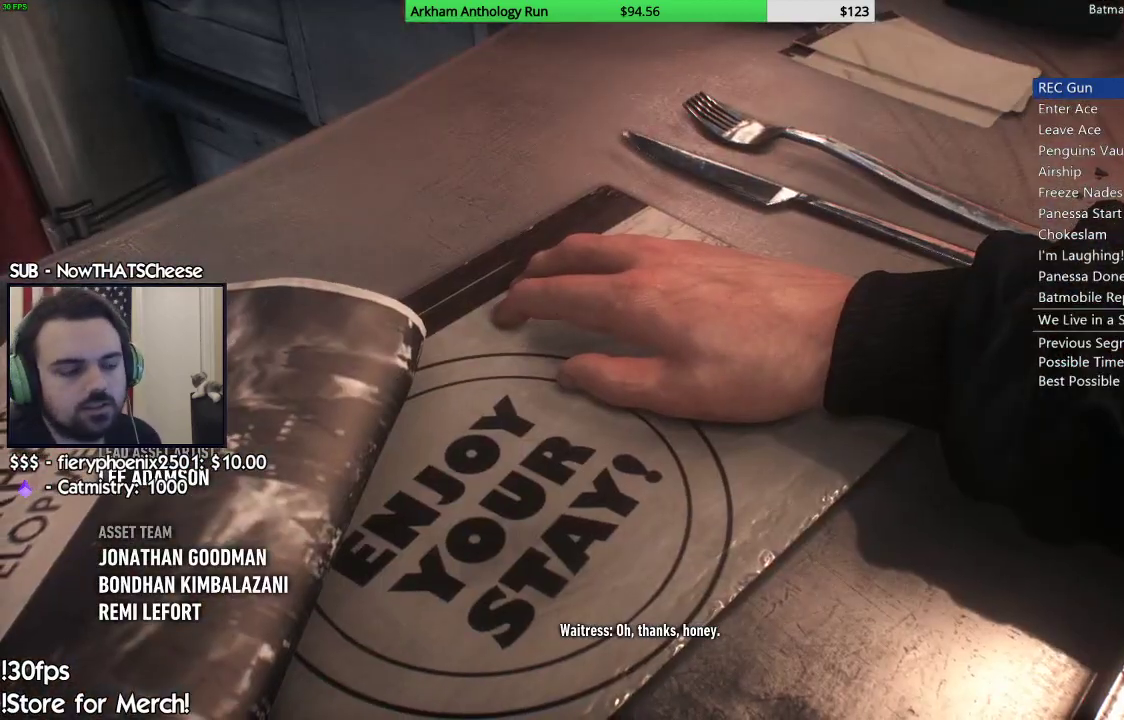
{"buttons": [], "left_stick": "center", "right_stick": "left", "events": [[17, "right_stick", "down-left"], [133, "right_stick", "left"]]}
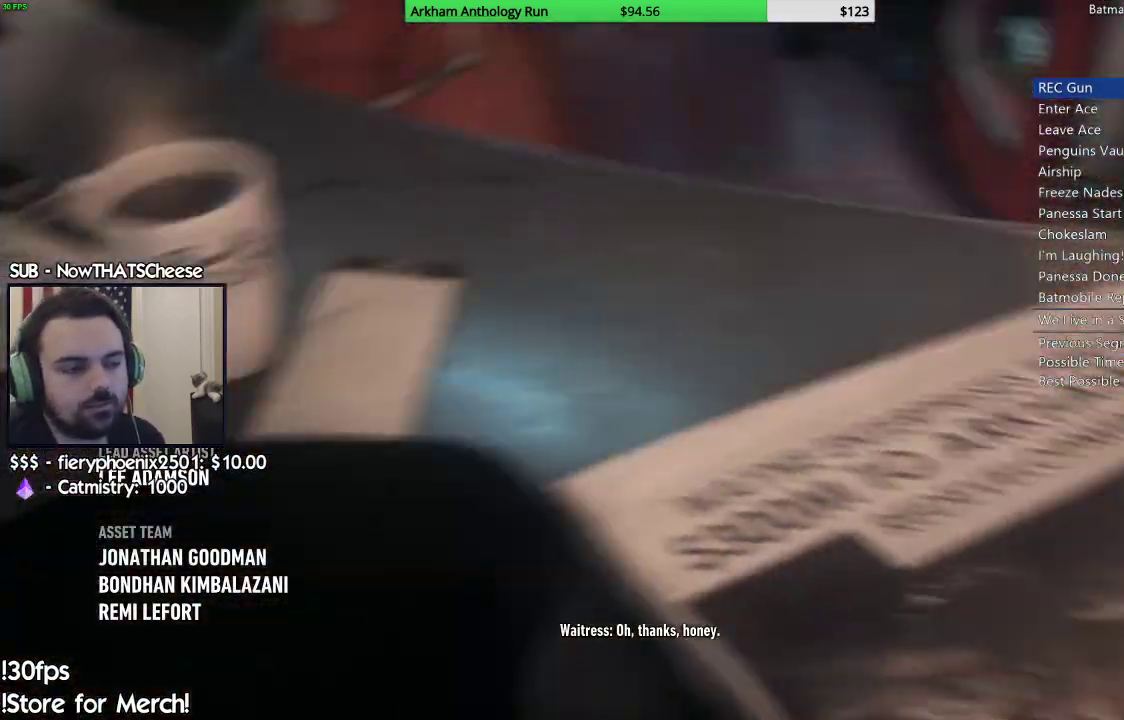
{"buttons": [], "left_stick": "center", "right_stick": "up-right", "events": [[183, "right_stick", "center"], [483, "right_stick", "up-right"]]}
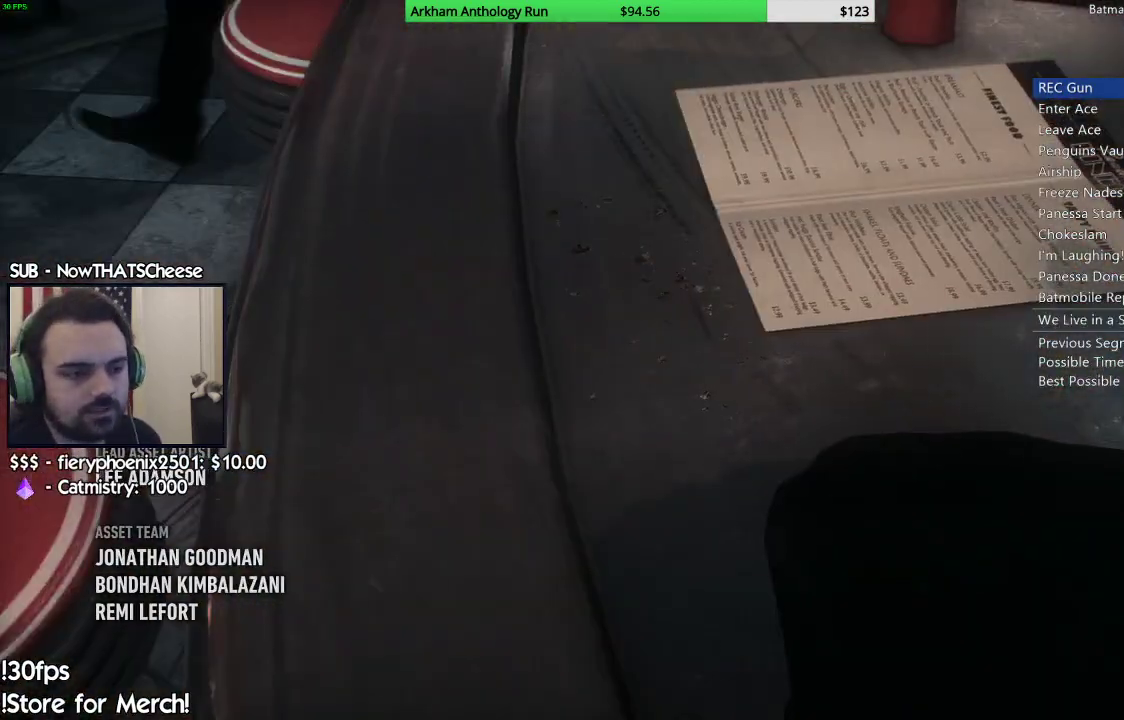
{"buttons": [], "left_stick": "center", "right_stick": "center", "events": [[433, "right_stick", "center"]]}
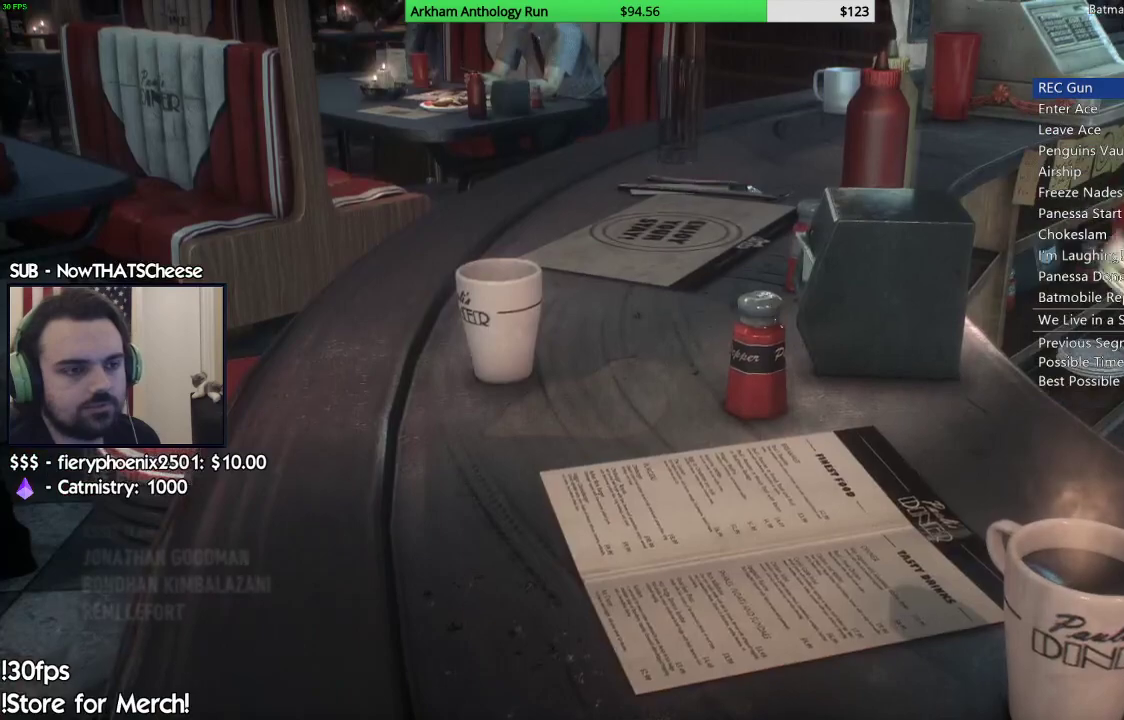
{"buttons": [], "left_stick": "center", "right_stick": "center", "events": []}
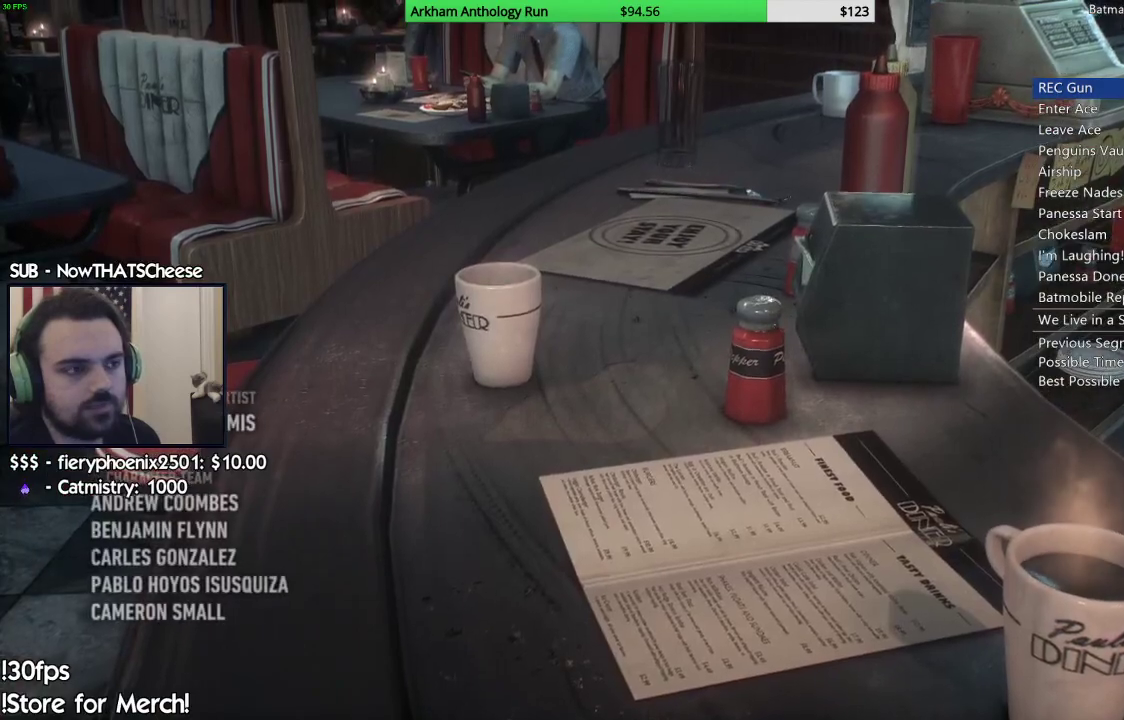
{"buttons": [], "left_stick": "center", "right_stick": "up-left", "events": [[200, "right_stick", "up"], [467, "right_stick", "up-left"]]}
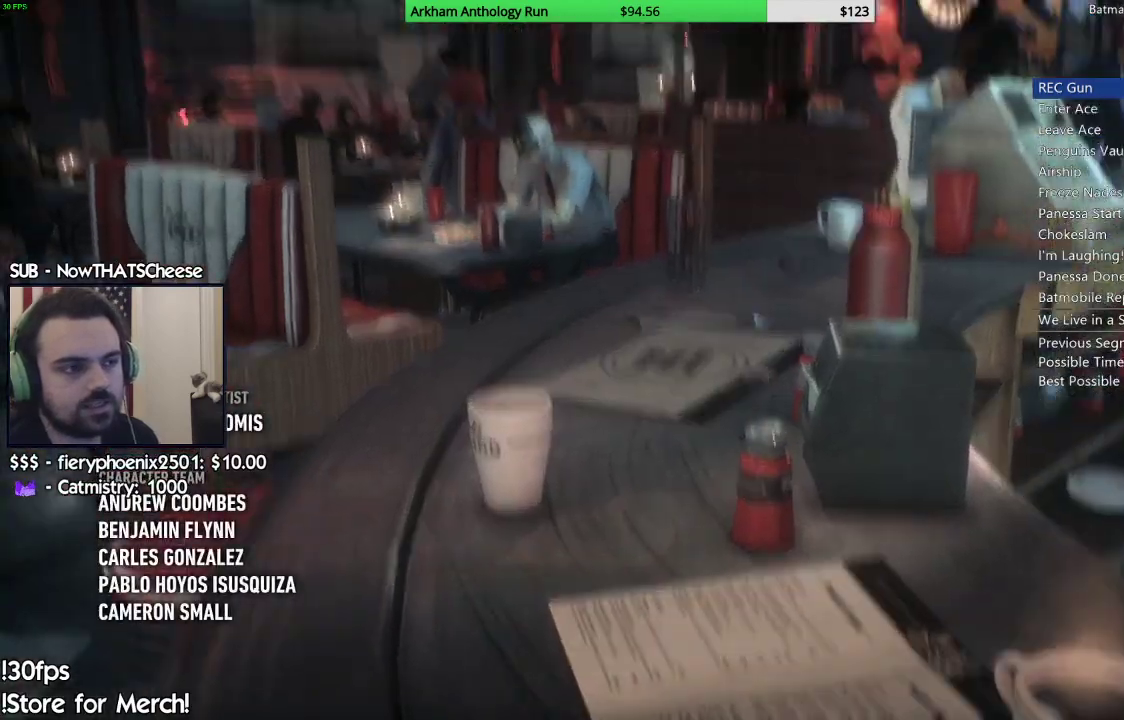
{"buttons": [], "left_stick": "center", "right_stick": "center", "events": [[100, "right_stick", "center"]]}
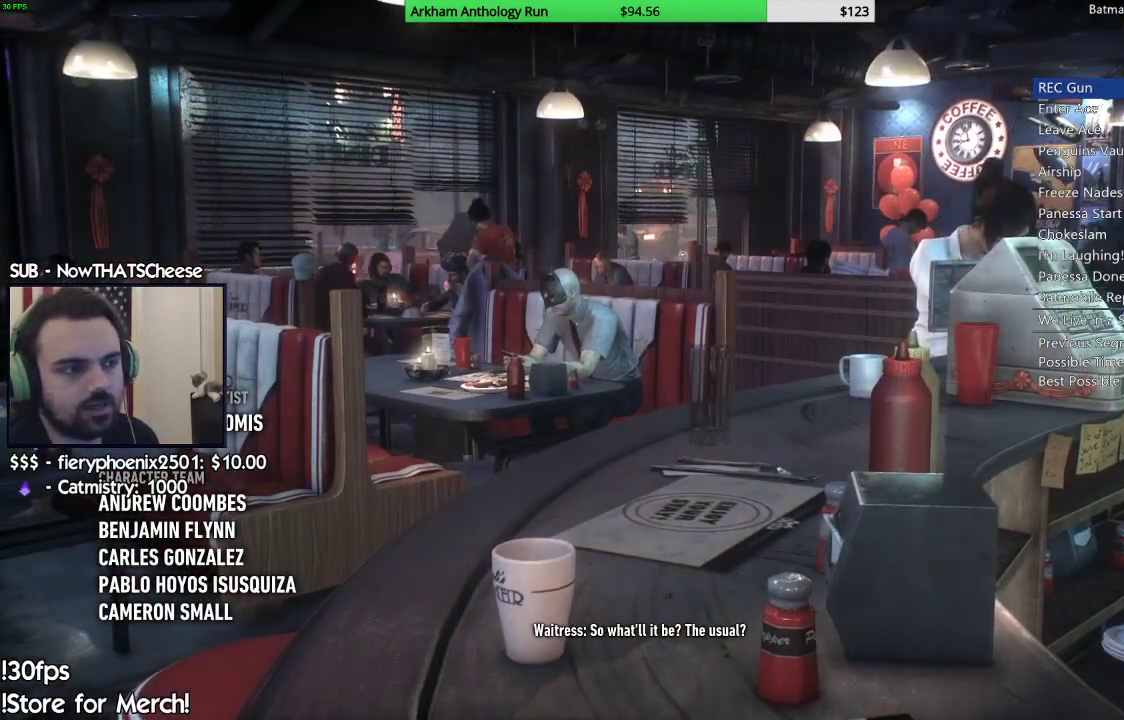
{"buttons": [], "left_stick": "center", "right_stick": "center", "events": []}
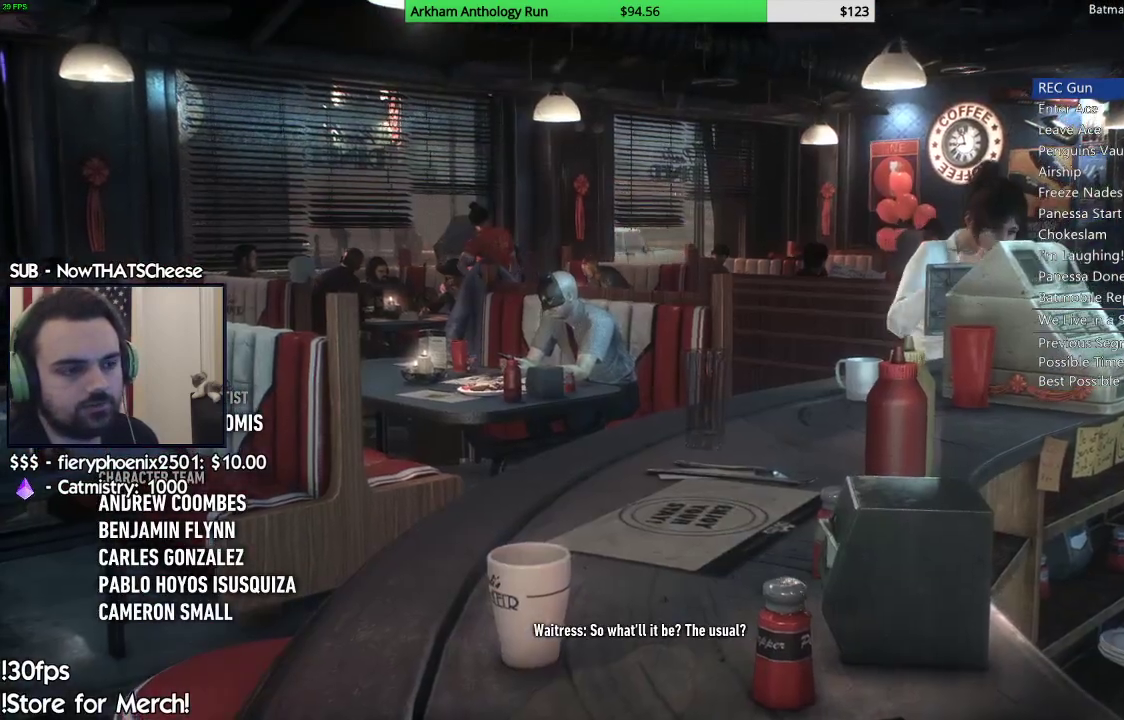
{"buttons": [], "left_stick": "center", "right_stick": "center", "events": []}